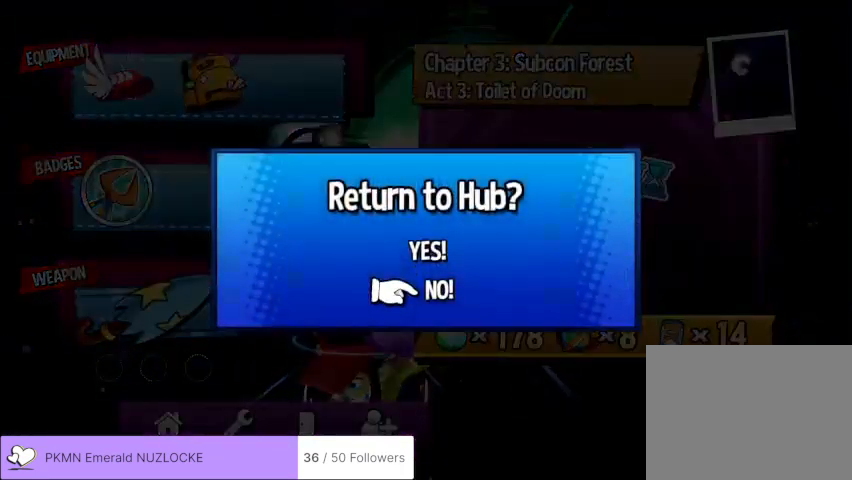
Gameplay with a controller (Xbox layout); each line is a JSON object with the inputs held at the frame after it (dt_ms = milliseconds from this image to that frame). "events" lists button and stick changes between this image and that frame as [ms after this image, input, new state], when the widget could be followed in between. Not read: DPAD_DOWN DPAD_LEFT DPAD_RIGHT DPAD_UP L1 L3 R1 R2 R3 SELECT START right_stick.
{"dt_ms": 500, "buttons": ["A"], "left_stick": "center", "events": [[433, "A", "down"]]}
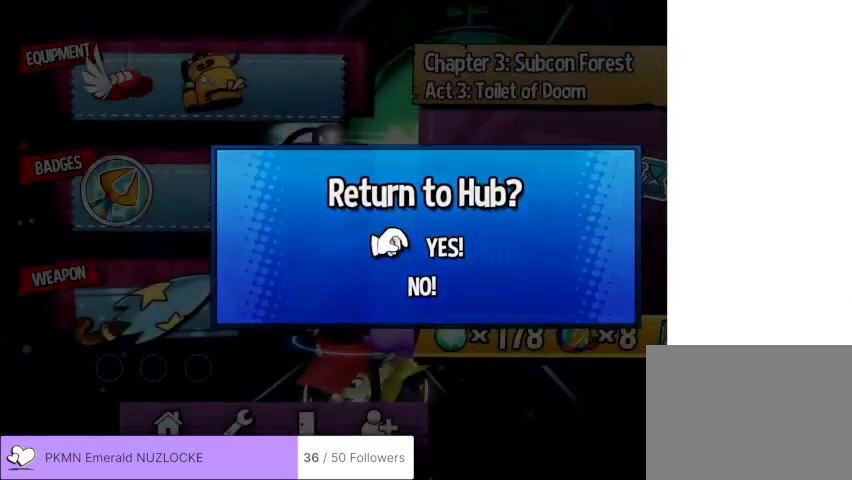
{"dt_ms": 500, "buttons": [], "left_stick": "center", "events": [[267, "A", "up"]]}
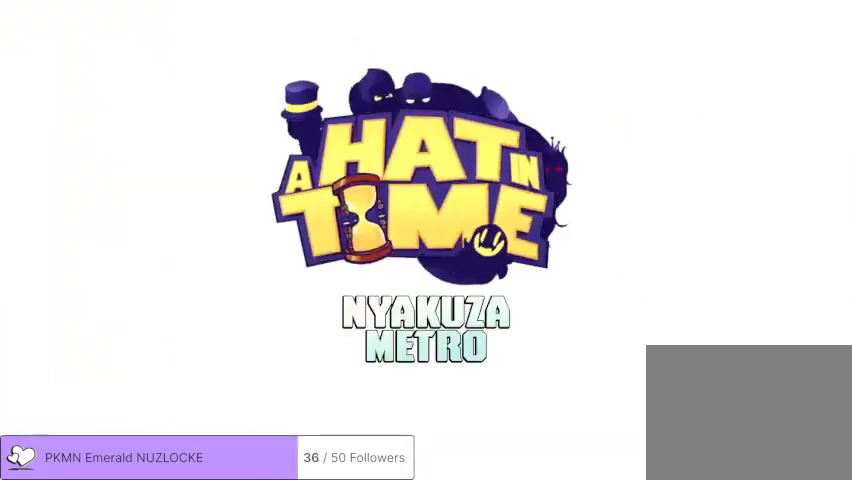
{"dt_ms": 500, "buttons": ["L2"], "left_stick": "up", "events": [[433, "L2", "down"], [433, "left_stick", "up"]]}
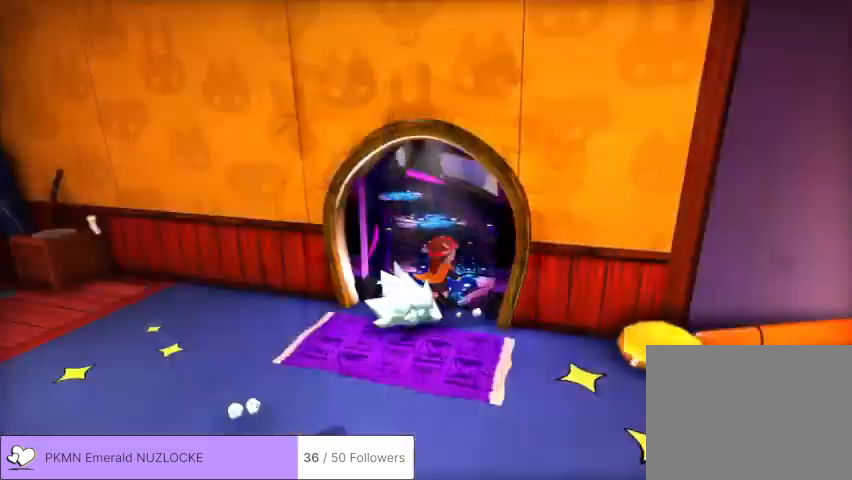
{"dt_ms": 500, "buttons": ["L2"], "left_stick": "up-left", "events": [[267, "left_stick", "up-left"]]}
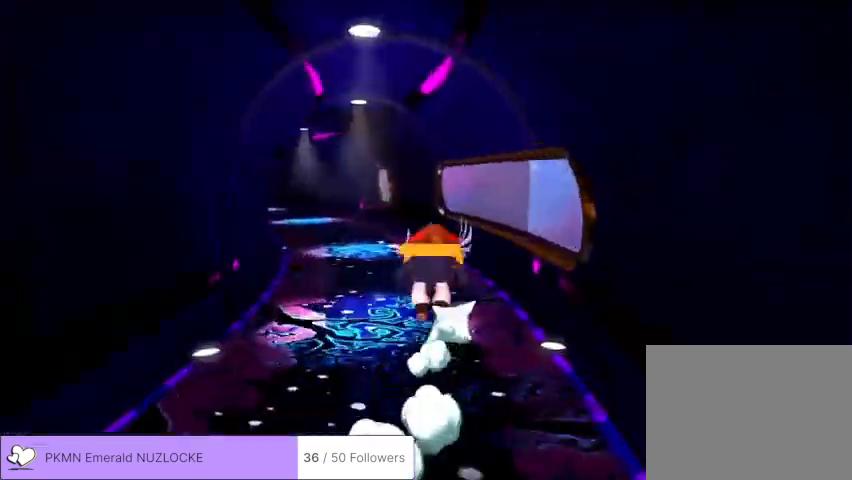
{"dt_ms": 500, "buttons": ["L2"], "left_stick": "up", "events": [[467, "left_stick", "up"]]}
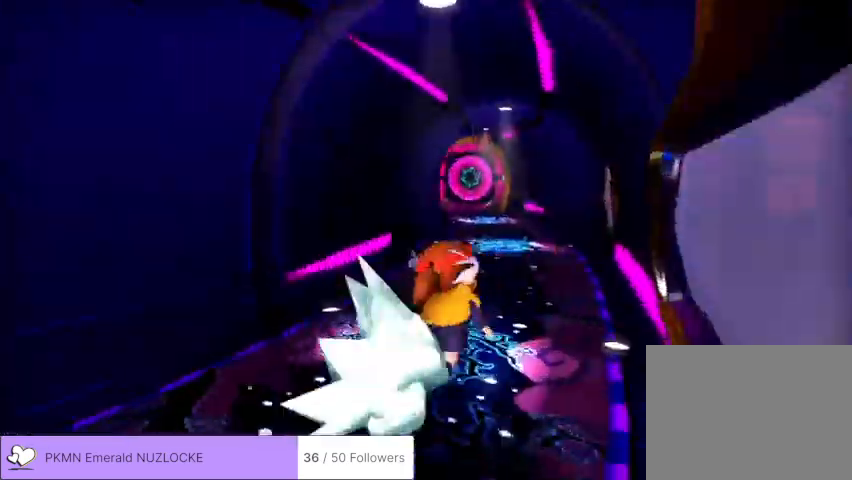
{"dt_ms": 500, "buttons": ["L2"], "left_stick": "up", "events": []}
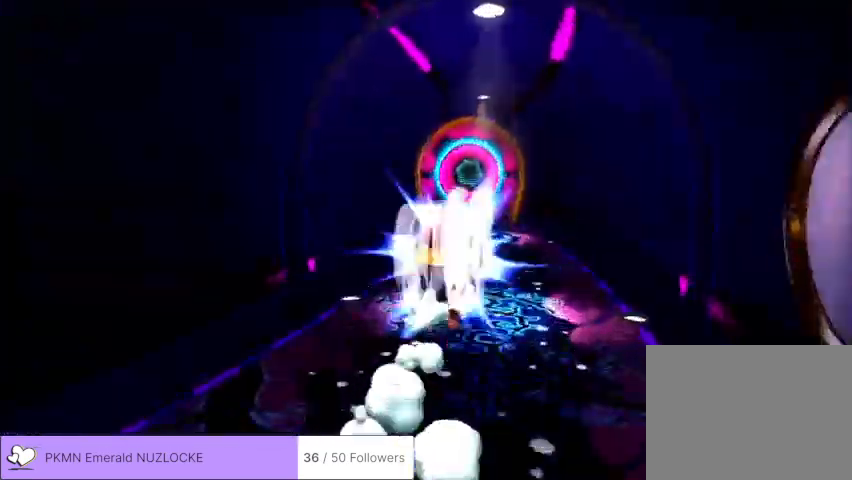
{"dt_ms": 1000, "buttons": ["L2"], "left_stick": "up"}
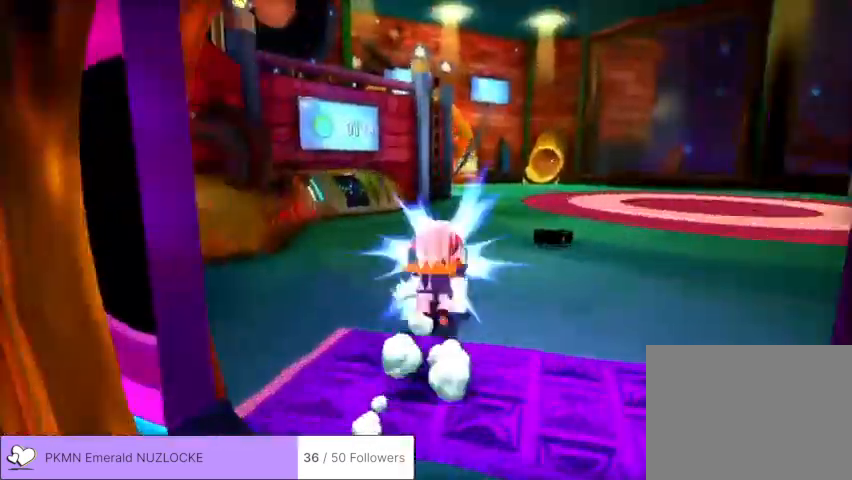
{"dt_ms": 500, "buttons": ["A"], "left_stick": "up-left", "events": [[200, "left_stick", "up-left"], [300, "L2", "up"], [467, "A", "down"]]}
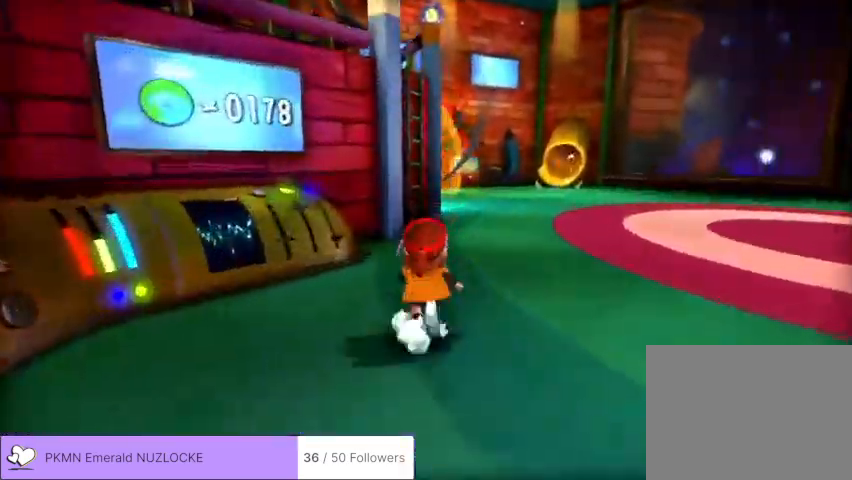
{"dt_ms": 500, "buttons": ["A"], "left_stick": "up-left", "events": [[200, "A", "up"], [300, "A", "down"]]}
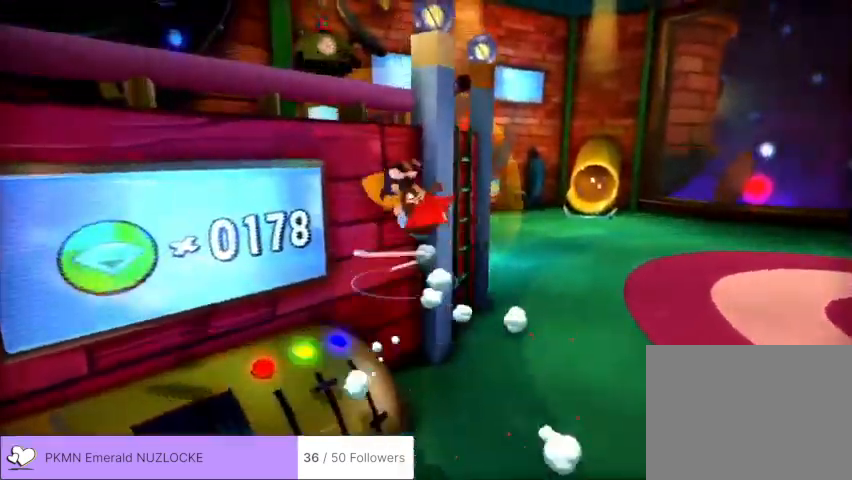
{"dt_ms": 500, "buttons": [], "left_stick": "up", "events": [[167, "left_stick", "up"], [500, "A", "up"]]}
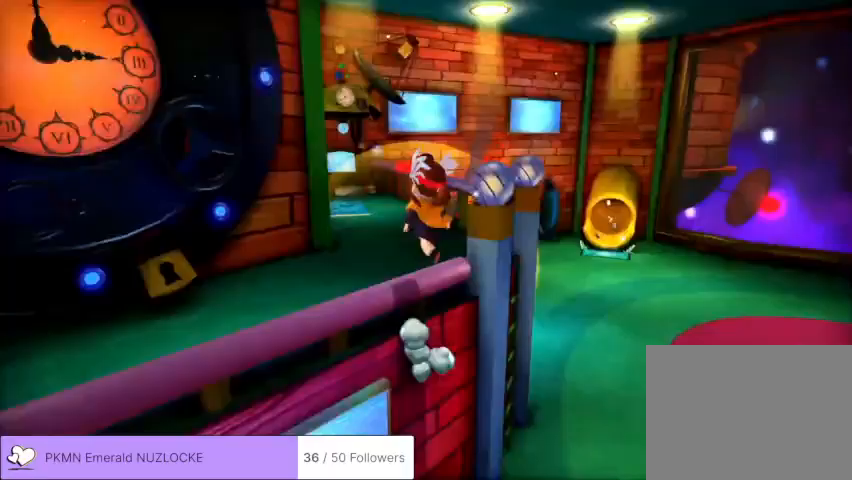
{"dt_ms": 500, "buttons": ["L2"], "left_stick": "up", "events": [[67, "L2", "down"]]}
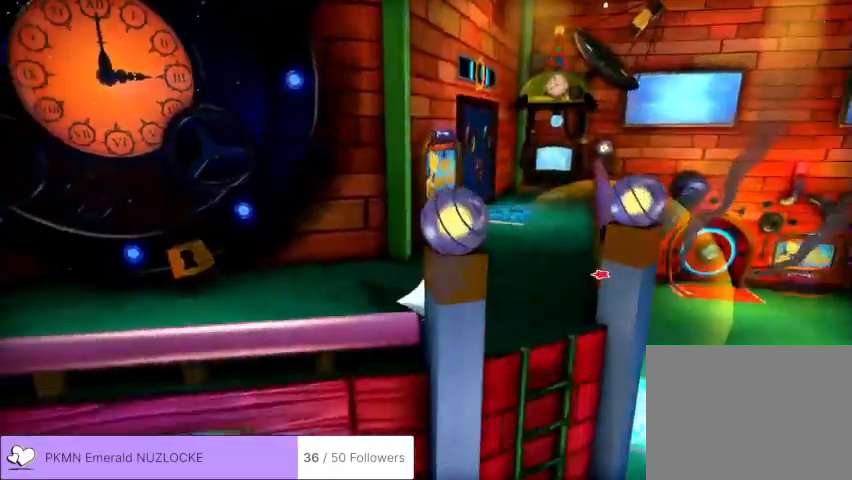
{"dt_ms": 500, "buttons": ["L2"], "left_stick": "up-right", "events": [[33, "left_stick", "up-right"]]}
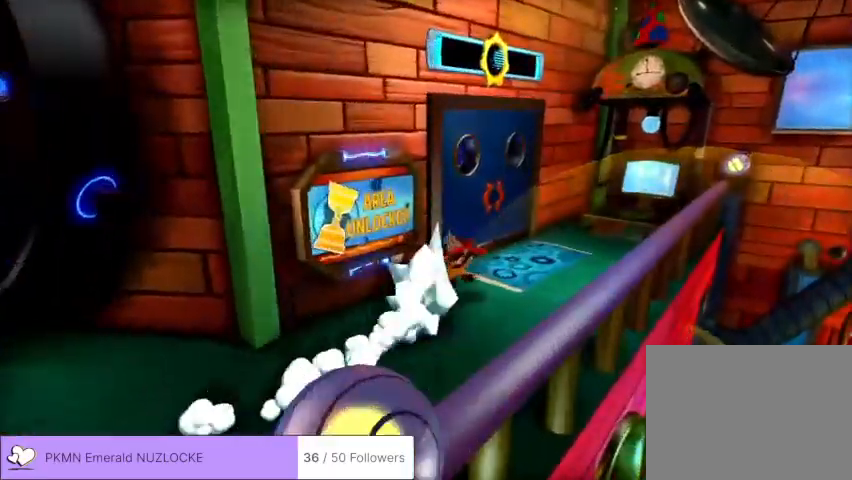
{"dt_ms": 500, "buttons": ["L2"], "left_stick": "up", "events": [[133, "left_stick", "up"], [233, "left_stick", "up-left"], [500, "left_stick", "up"]]}
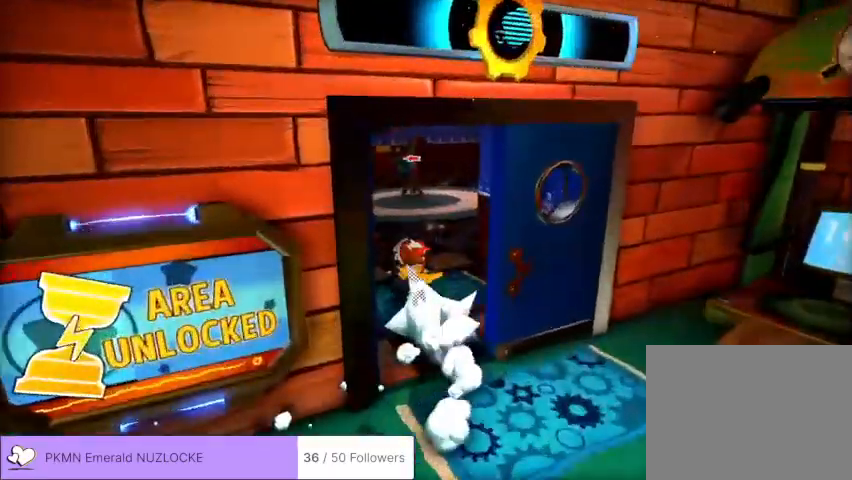
{"dt_ms": 500, "buttons": ["L2"], "left_stick": "up-left", "events": [[233, "left_stick", "up-left"]]}
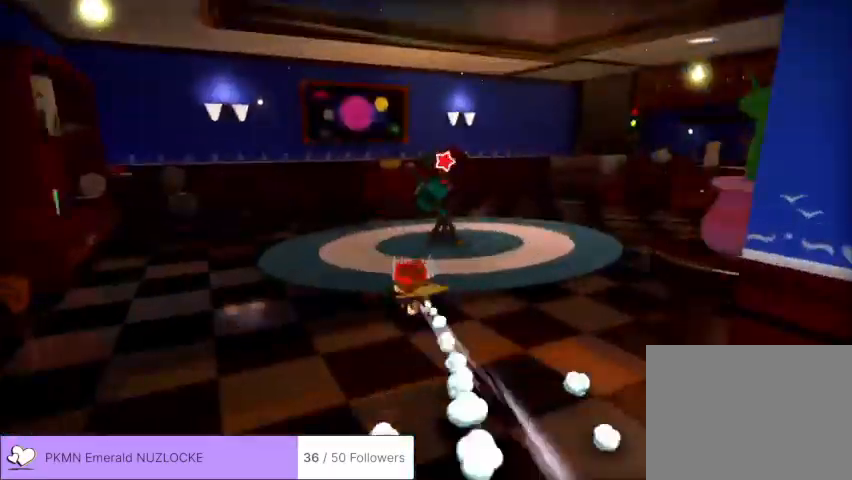
{"dt_ms": 500, "buttons": ["L2"], "left_stick": "up-left", "events": [[167, "B", "down"], [267, "B", "up"], [467, "B", "down"], [500, "B", "up"]]}